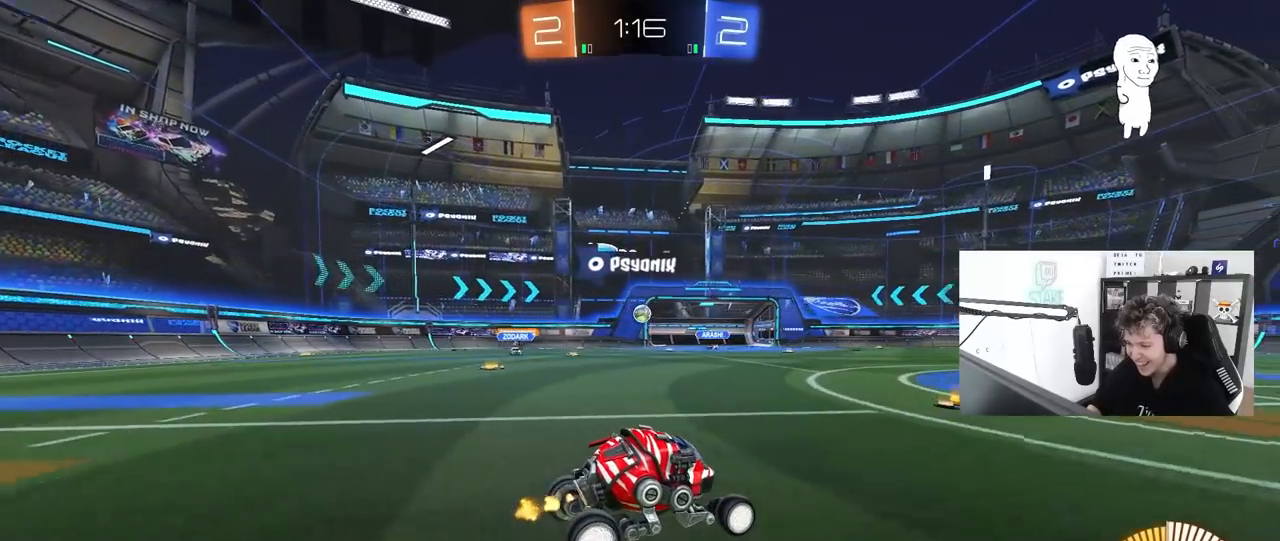
Gameplay with keyboard and mouse; each line is a JSON object with the keys and mouse buttons held at the frame after it. "events" lists presses ("down") and releases ("up") of "1", "2", "3", "4", "5", "a", "alt", "c", "caps_lock", "ctrl", "d", "e", "f", "g", "q", "r", "s", "shift", "space", "t", "tab", "v", "w", "x", "z", "mouse_left", "mouse_wheel" and "mouse_right" between this image and that frame as [ms after this image, input, new state], when the widget could be followed in between. "mouse_left", "mouse_wheel", "mouse_right" = the "left", "wheel", "right" buttons of the "mouse" list. No other keys are recorded. "wheel" means that the mouse wheel is clicked or scrolled. "mouse_move" is the direction in which the mouse moves at that frame (one of eight, or "still"), when it could be read.
{"keys": ["a", "shift", "w"], "mouse": [], "mouse_move": "still", "events": [[150, "a", "down"], [150, "shift", "down"], [250, "shift", "up"], [433, "shift", "down"]]}
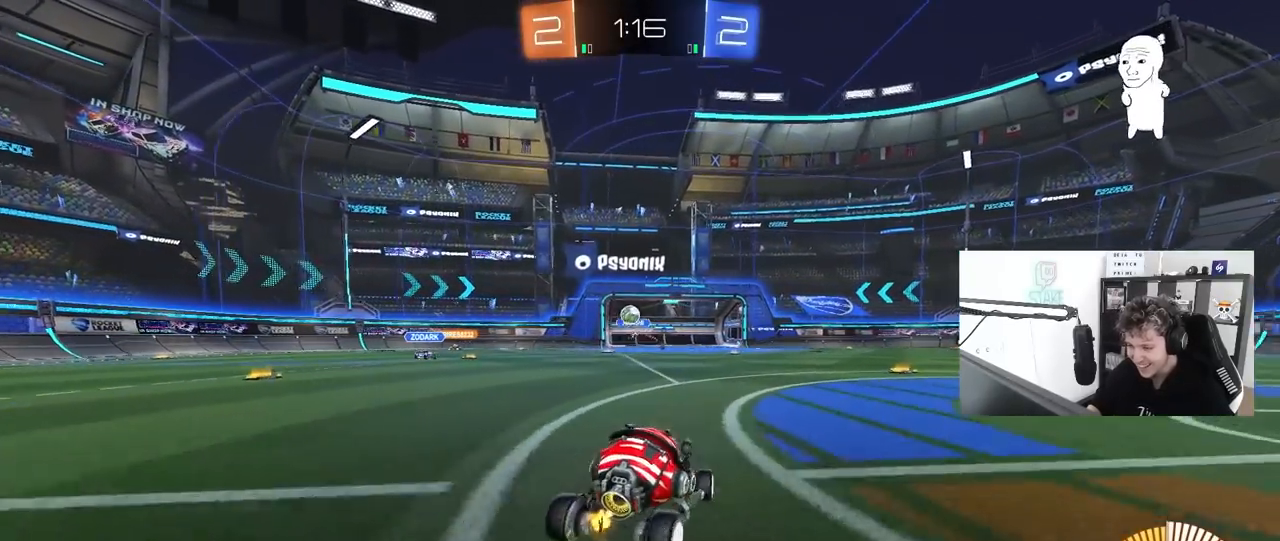
{"keys": ["a", "s"], "mouse": [], "mouse_move": "still", "events": [[33, "shift", "up"], [367, "w", "up"], [500, "s", "down"]]}
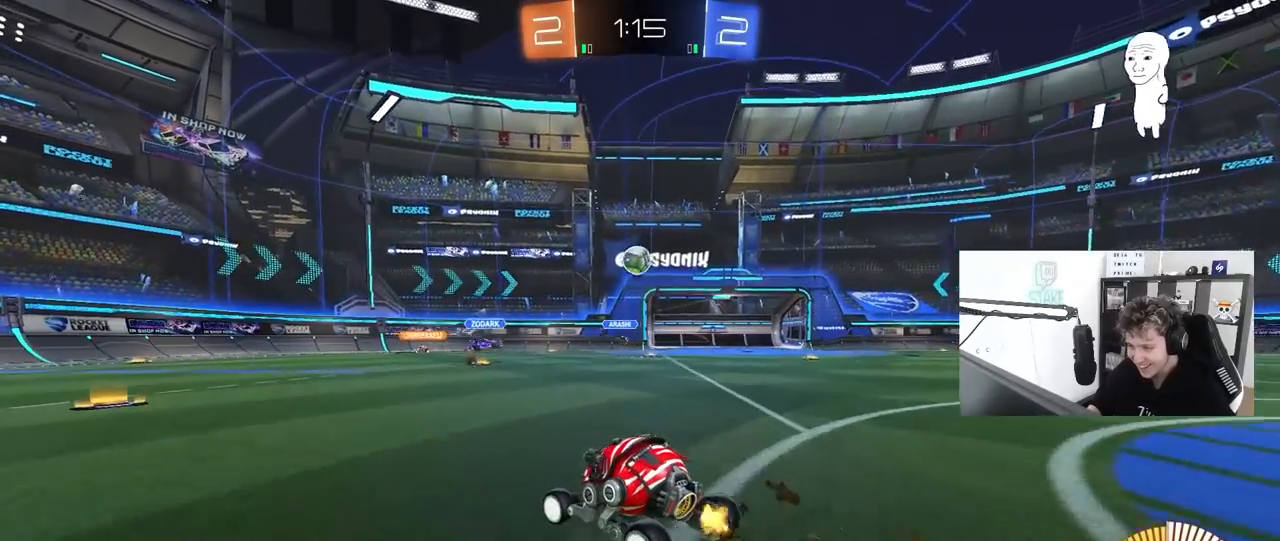
{"keys": ["a", "w"], "mouse": [], "mouse_move": "still", "events": [[50, "d", "down"], [100, "a", "up"], [100, "s", "up"], [133, "d", "up"], [183, "a", "down"], [283, "w", "down"]]}
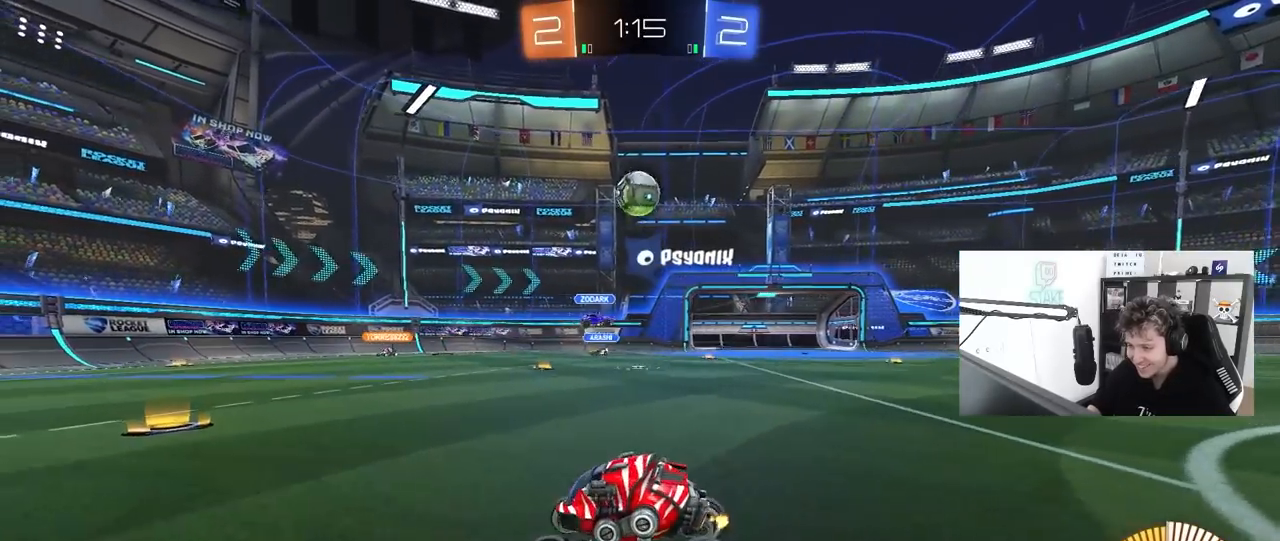
{"keys": ["a", "w"], "mouse": [], "mouse_move": "still", "events": []}
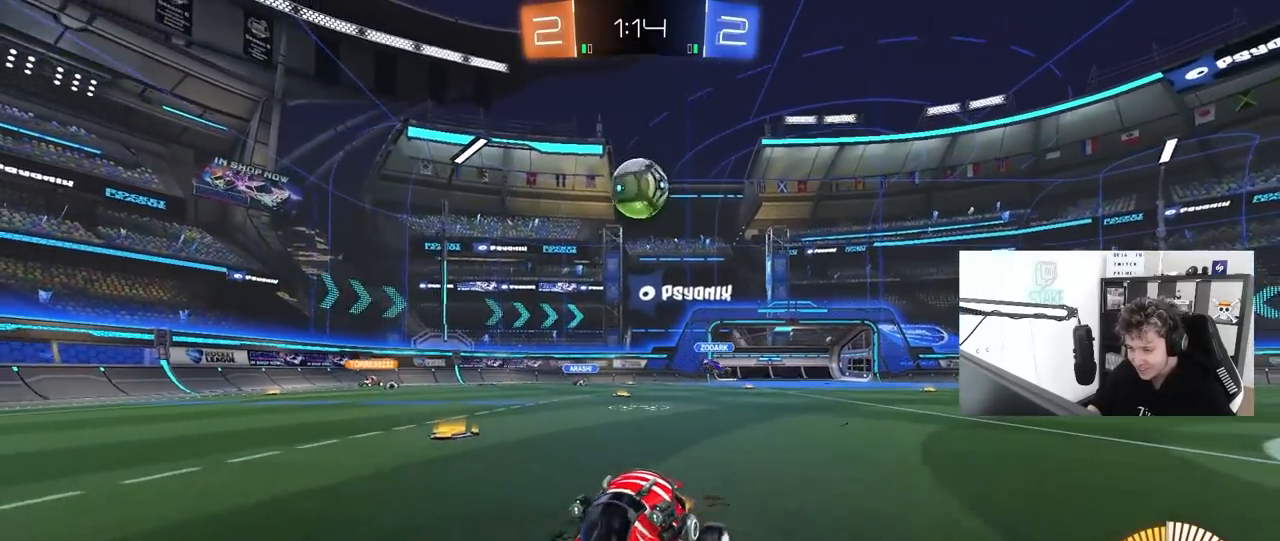
{"keys": ["d"], "mouse": [], "mouse_move": "still", "events": [[83, "a", "up"], [83, "d", "down"], [267, "d", "up"], [317, "w", "up"], [450, "d", "down"]]}
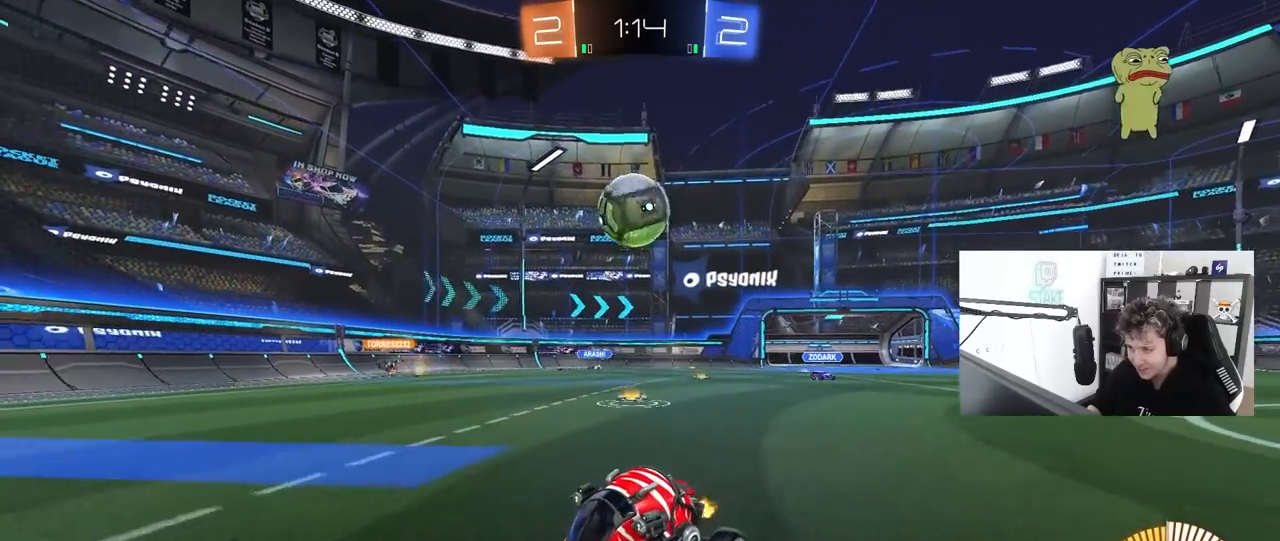
{"keys": ["d", "w"], "mouse": [], "mouse_move": "still", "events": [[50, "d", "up"], [100, "d", "down"], [183, "w", "down"], [233, "w", "up"], [333, "d", "up"], [417, "d", "down"], [417, "w", "down"]]}
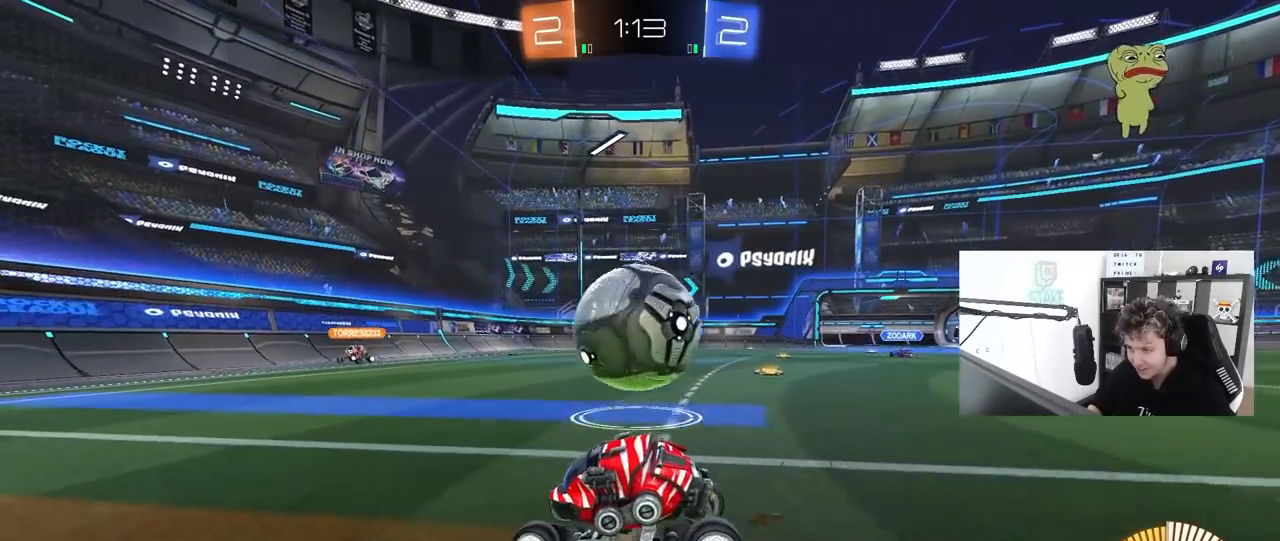
{"keys": ["d", "shift", "space"], "mouse": [], "mouse_move": "up-left", "events": [[17, "d", "up"], [17, "w", "up"], [67, "mouse_right", "down"], [100, "d", "down"], [150, "mouse_right", "up"], [150, "shift", "down"], [200, "mouse_right", "down"], [350, "space", "down"], [383, "mouse_right", "up"]]}
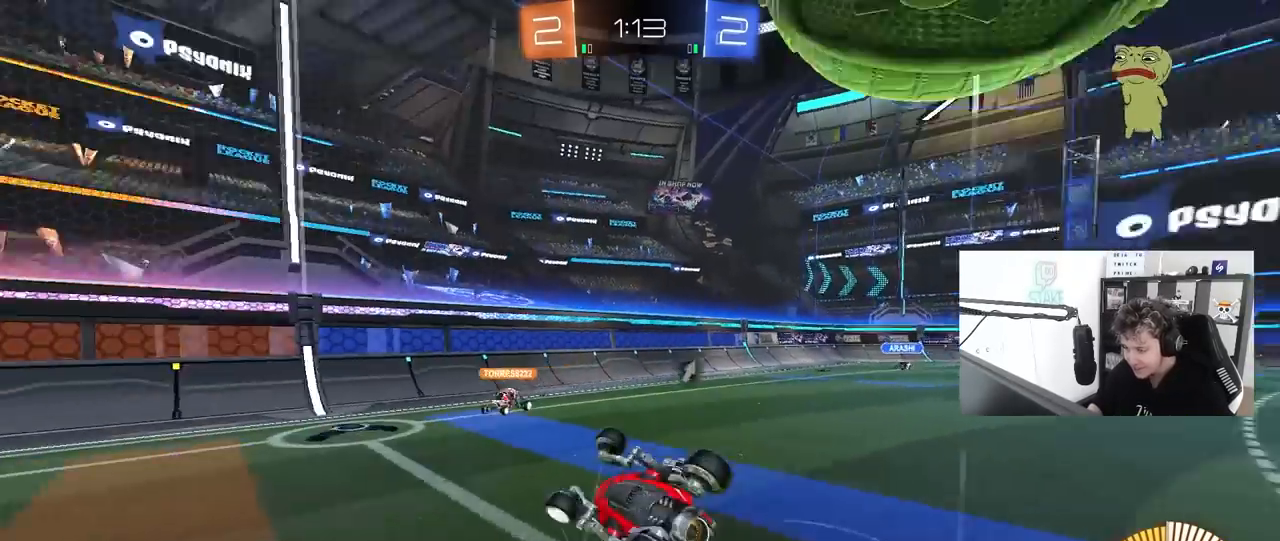
{"keys": ["space"], "mouse": [], "mouse_move": "still", "events": [[33, "space", "up"], [317, "space", "down"], [367, "d", "up"], [367, "shift", "up"]]}
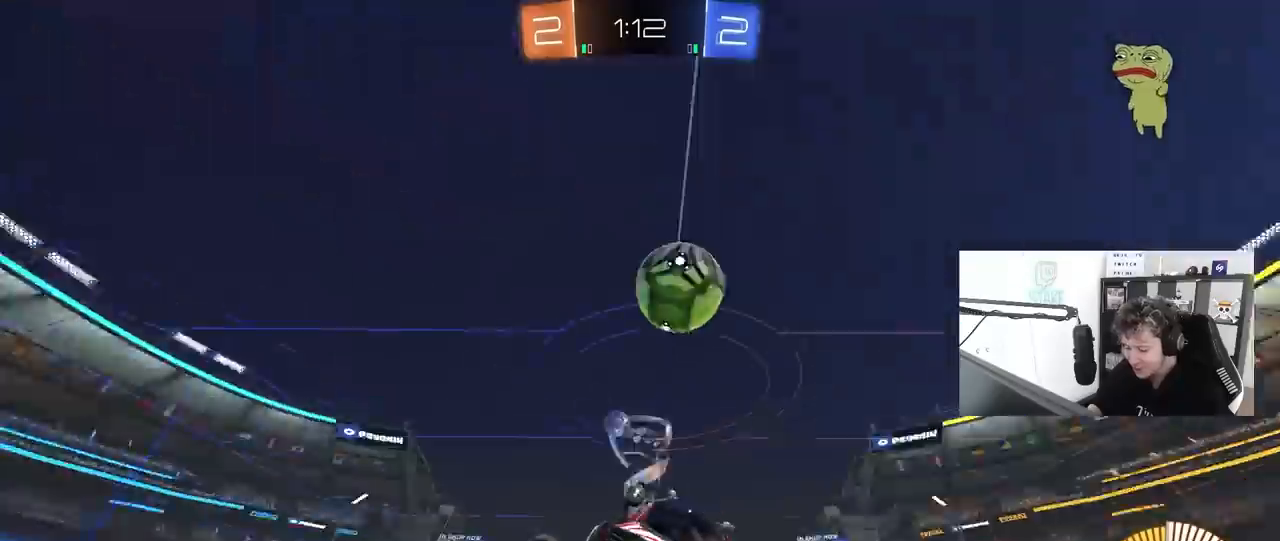
{"keys": ["a", "w"], "mouse": [], "mouse_move": "still", "events": [[50, "space", "up"], [133, "w", "down"], [183, "a", "down"], [333, "shift", "down"], [467, "shift", "up"]]}
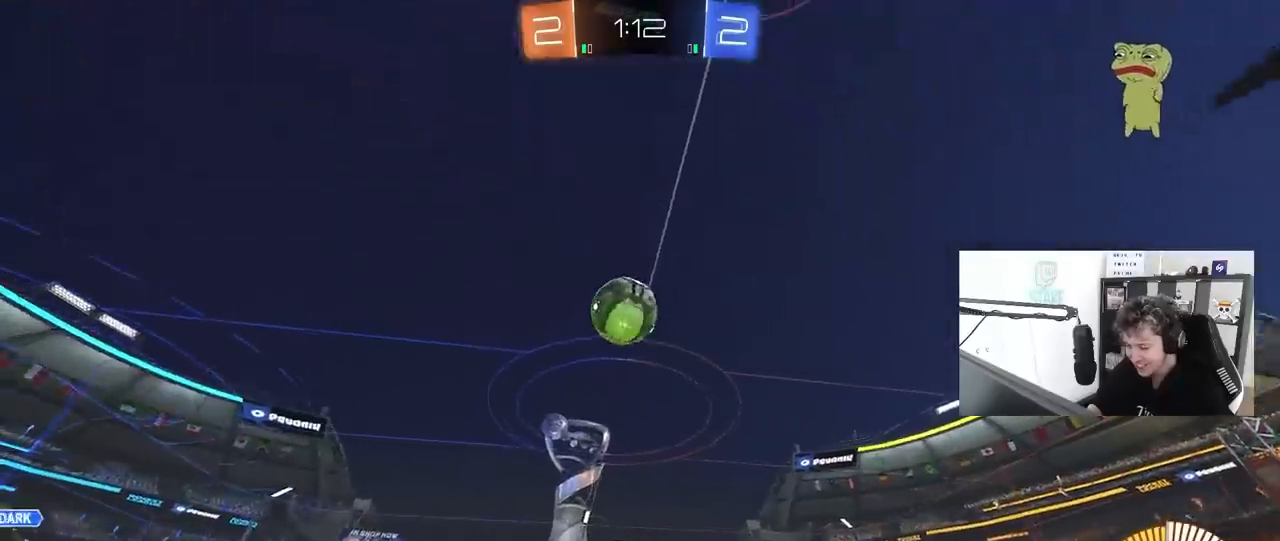
{"keys": ["a", "w"], "mouse": ["left"], "mouse_move": "still", "events": [[300, "mouse_left", "down"]]}
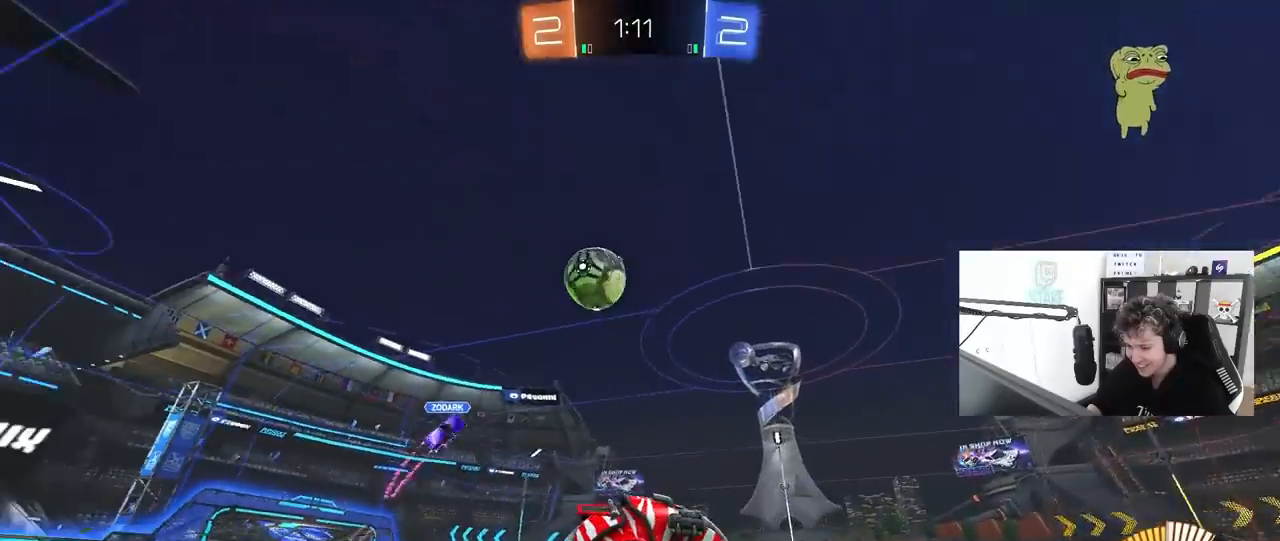
{"keys": ["space", "w"], "mouse": ["right"], "mouse_move": "still", "events": [[167, "a", "up"], [217, "mouse_left", "up"], [217, "mouse_right", "down"], [317, "mouse_right", "up"], [367, "mouse_right", "down"], [450, "space", "down"]]}
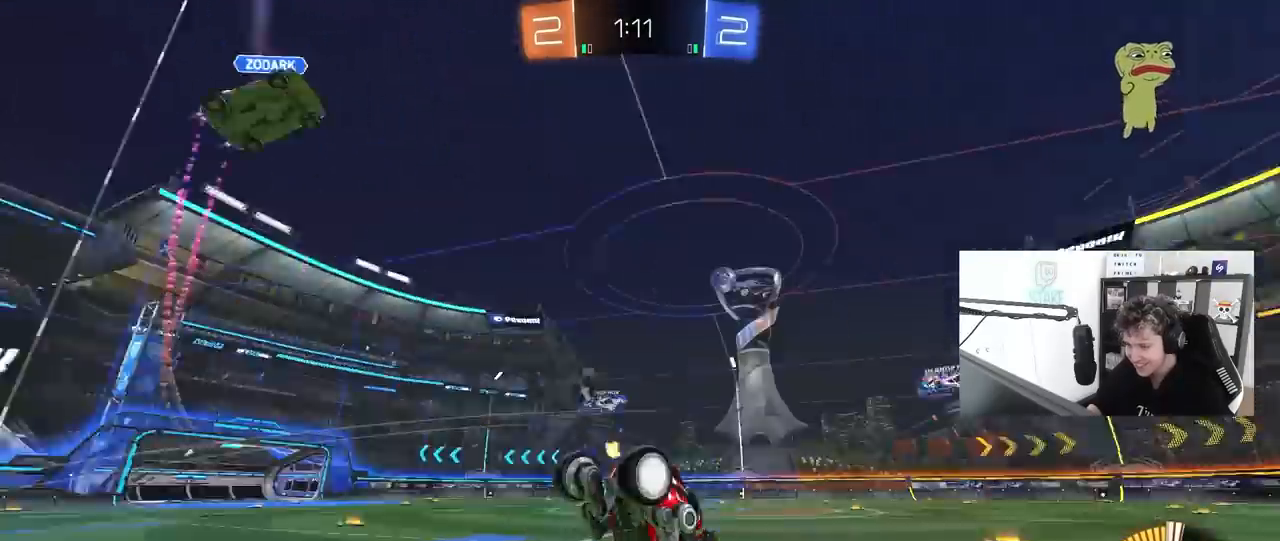
{"keys": ["a", "shift"], "mouse": [], "mouse_move": "still", "events": [[50, "mouse_right", "up"], [133, "space", "up"], [417, "a", "down"], [417, "shift", "down"], [467, "w", "up"]]}
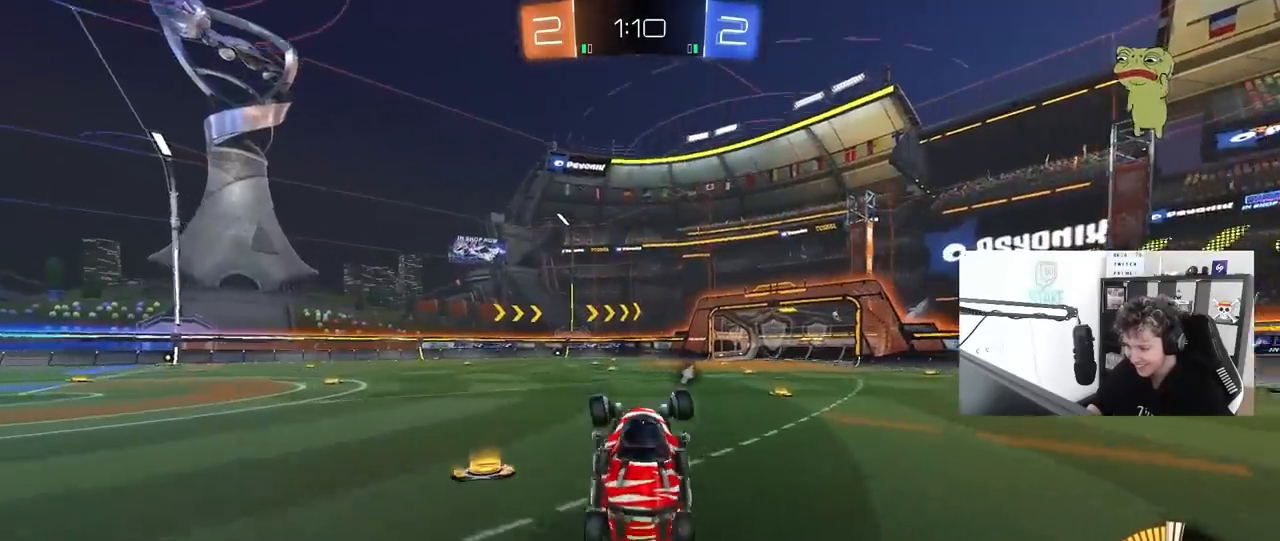
{"keys": ["w"], "mouse": [], "mouse_move": "left", "events": [[67, "a", "up"], [67, "shift", "up"], [67, "space", "down"], [150, "d", "down"], [200, "d", "up"], [250, "space", "up"], [350, "w", "down"]]}
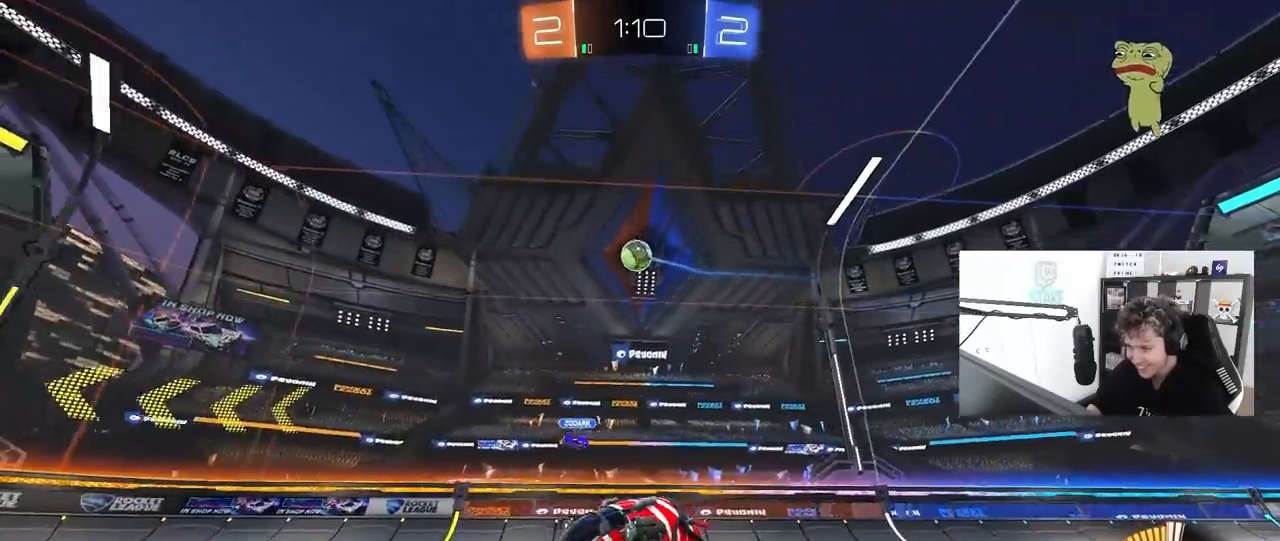
{"keys": ["w"], "mouse": [], "mouse_move": "still", "events": [[33, "d", "down"], [117, "d", "up"]]}
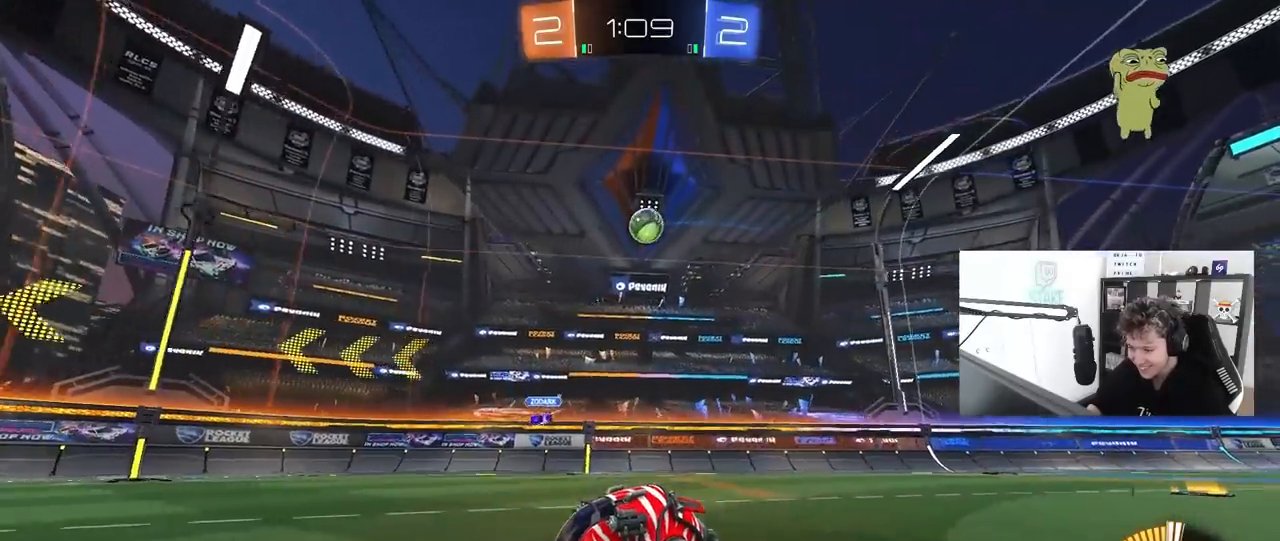
{"keys": ["w"], "mouse": [], "mouse_move": "still", "events": [[183, "a", "down"], [333, "a", "up"]]}
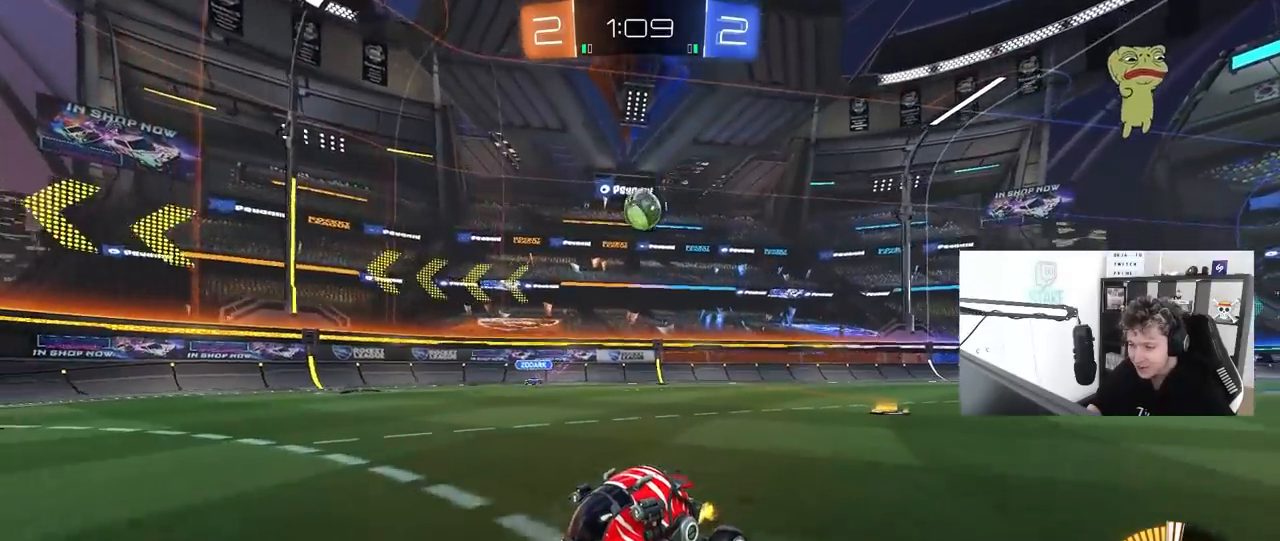
{"keys": ["w"], "mouse": [], "mouse_move": "still", "events": []}
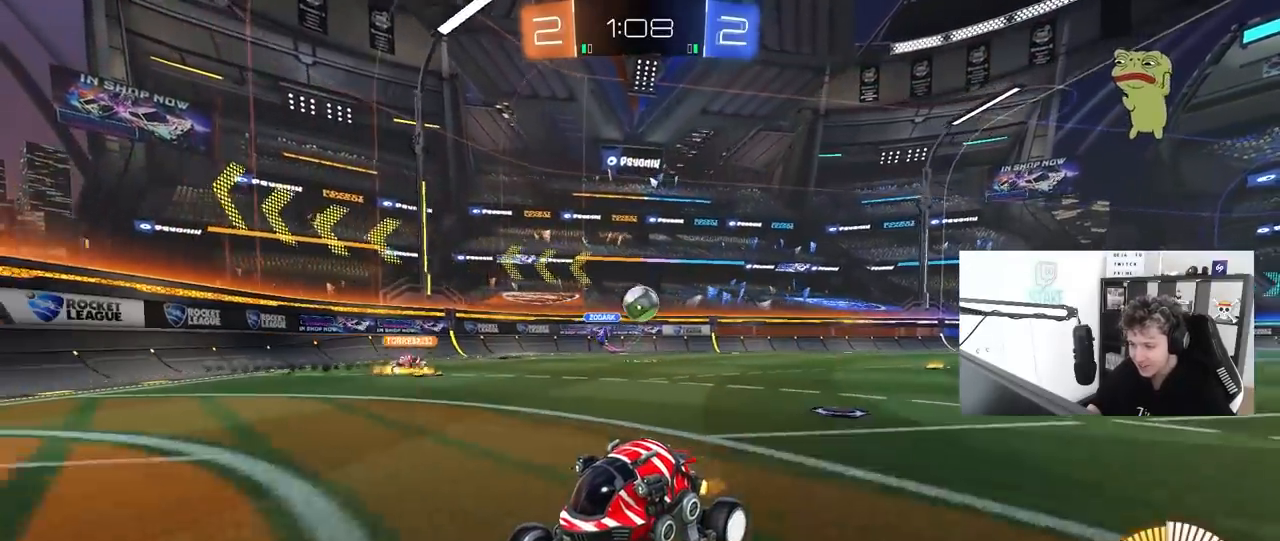
{"keys": ["a", "w"], "mouse": ["left"], "mouse_move": "down-left", "events": [[217, "a", "down"], [267, "shift", "down"], [367, "shift", "up"], [400, "mouse_left", "down"]]}
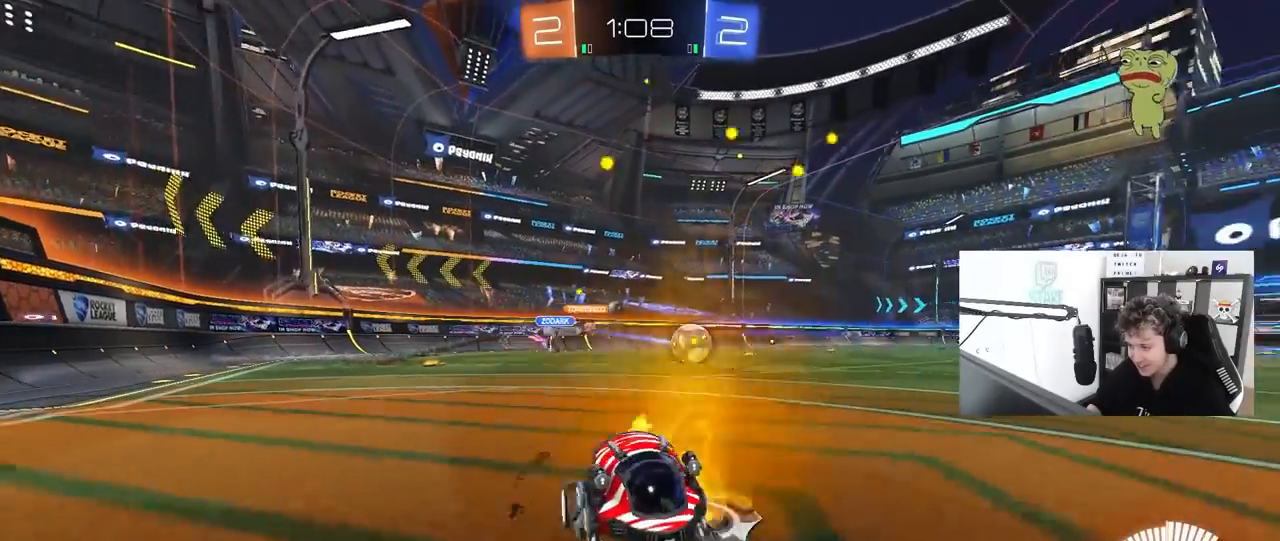
{"keys": ["d", "shift", "w"], "mouse": [], "mouse_move": "still", "events": [[183, "a", "up"], [183, "d", "down"], [333, "mouse_left", "up"], [367, "shift", "down"]]}
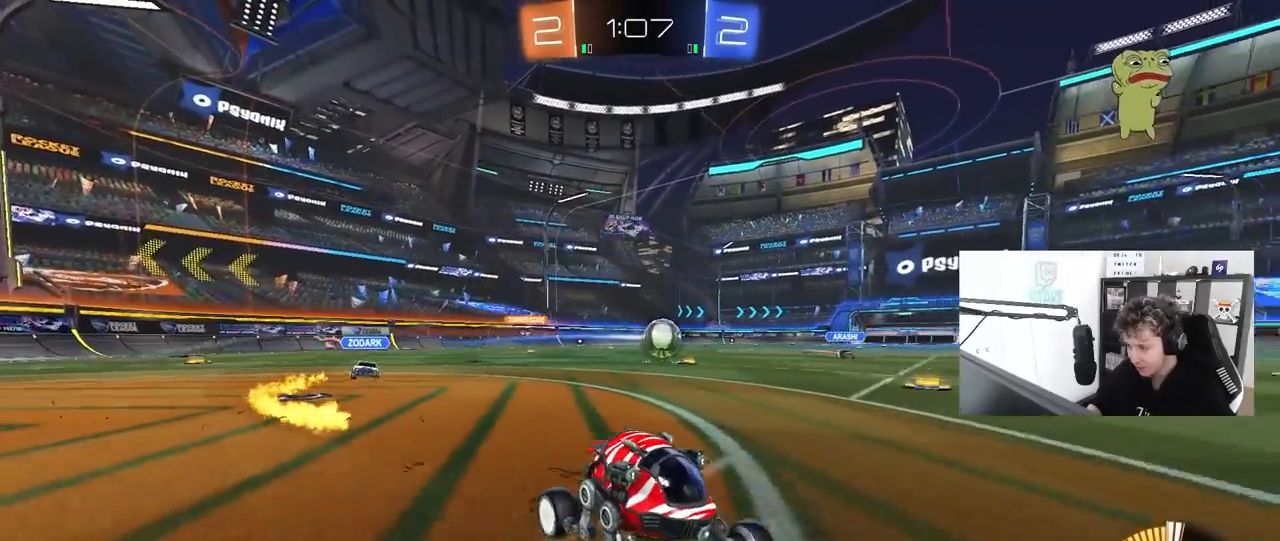
{"keys": ["d", "w"], "mouse": ["left"], "mouse_move": "still", "events": [[67, "shift", "up"], [200, "mouse_left", "down"]]}
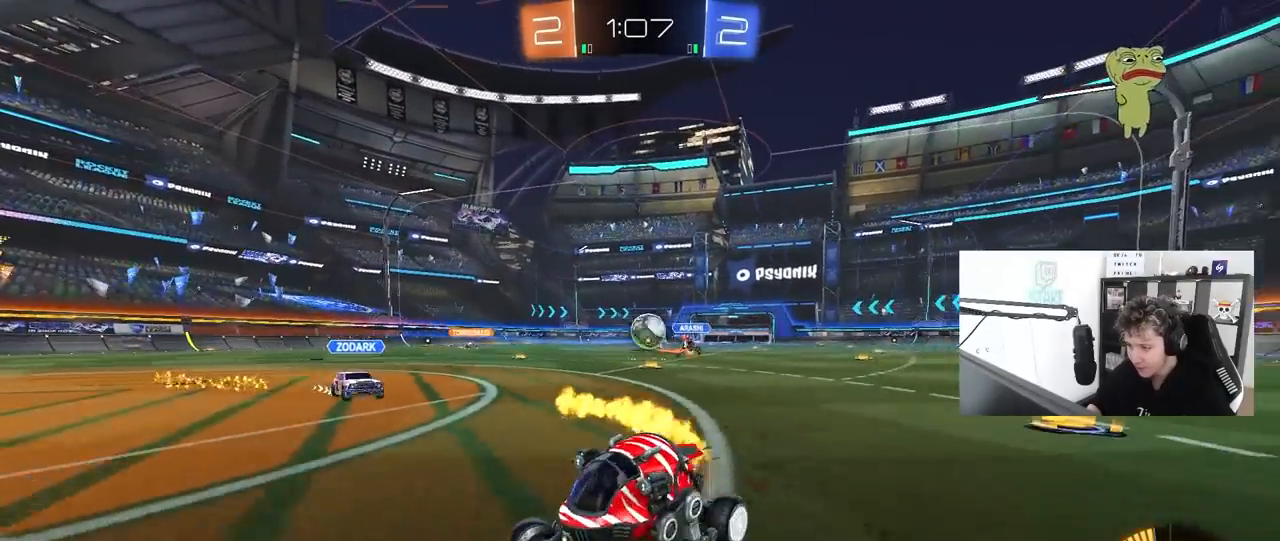
{"keys": ["a", "s", "shift"], "mouse": ["left", "right"], "mouse_move": "down-left", "events": [[117, "mouse_left", "up"], [167, "mouse_left", "down"], [367, "mouse_right", "down"], [400, "a", "down"], [400, "d", "up"], [400, "w", "up"], [450, "s", "down"], [450, "shift", "down"]]}
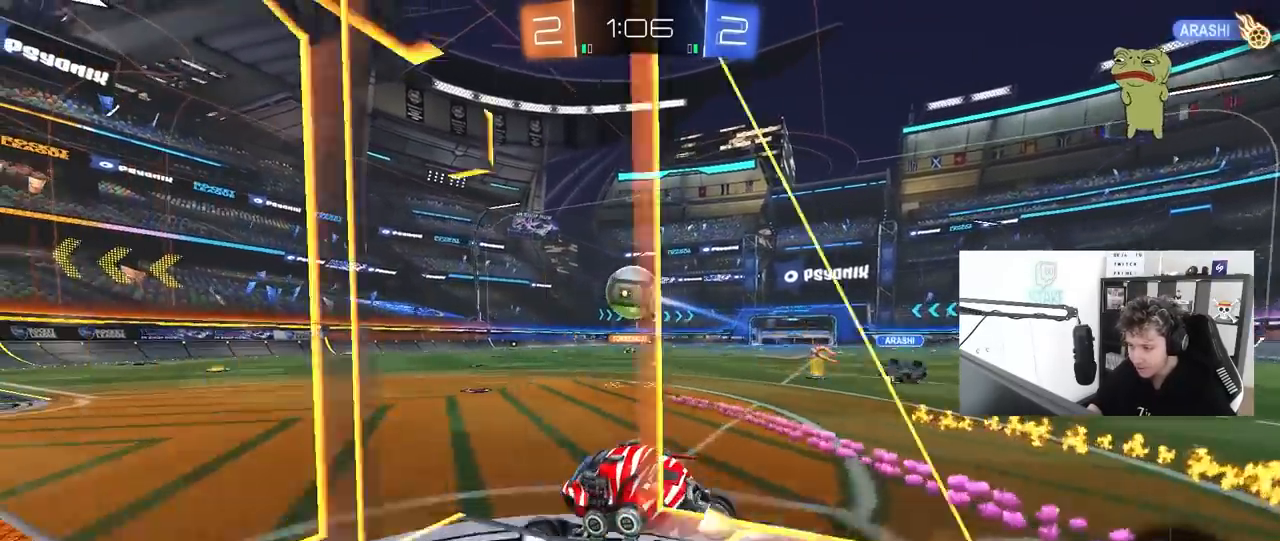
{"keys": ["d", "shift"], "mouse": ["left", "right"], "mouse_move": "right", "events": [[100, "a", "up"], [100, "shift", "up"], [133, "mouse_right", "up"], [133, "s", "up"], [233, "d", "down"], [333, "shift", "down"], [367, "shift", "up"], [417, "mouse_right", "down"], [417, "shift", "down"]]}
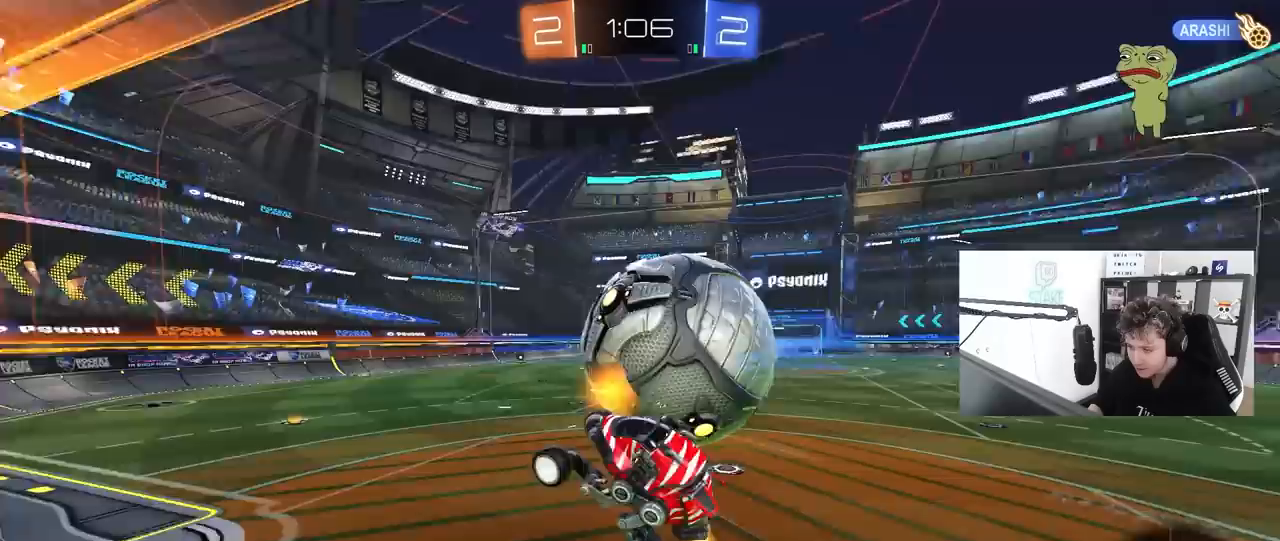
{"keys": ["d", "shift", "w"], "mouse": [], "mouse_move": "up-left", "events": [[67, "mouse_left", "up"], [100, "mouse_right", "up"], [433, "w", "down"]]}
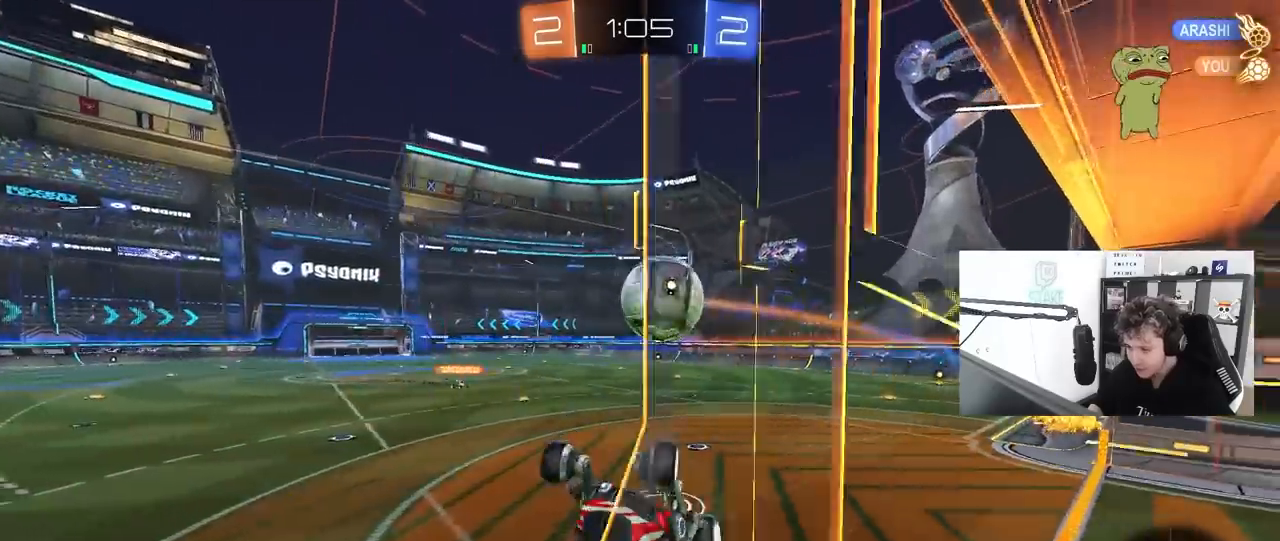
{"keys": ["w"], "mouse": [], "mouse_move": "up-left", "events": [[267, "shift", "up"], [450, "d", "up"]]}
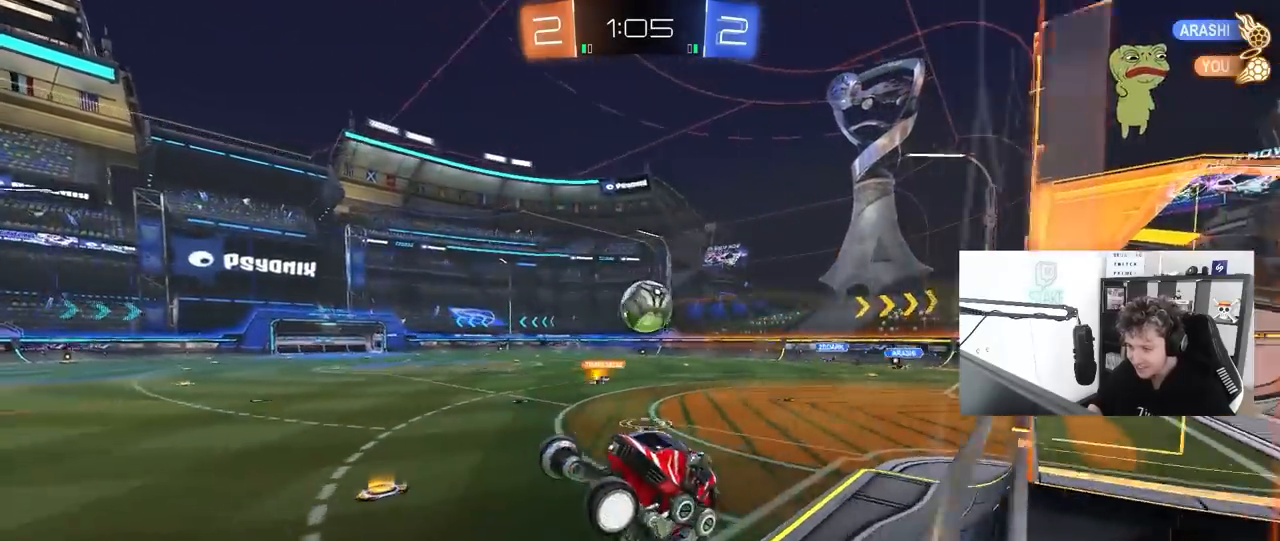
{"keys": ["d"], "mouse": [], "mouse_move": "still", "events": [[50, "w", "up"], [233, "d", "down"]]}
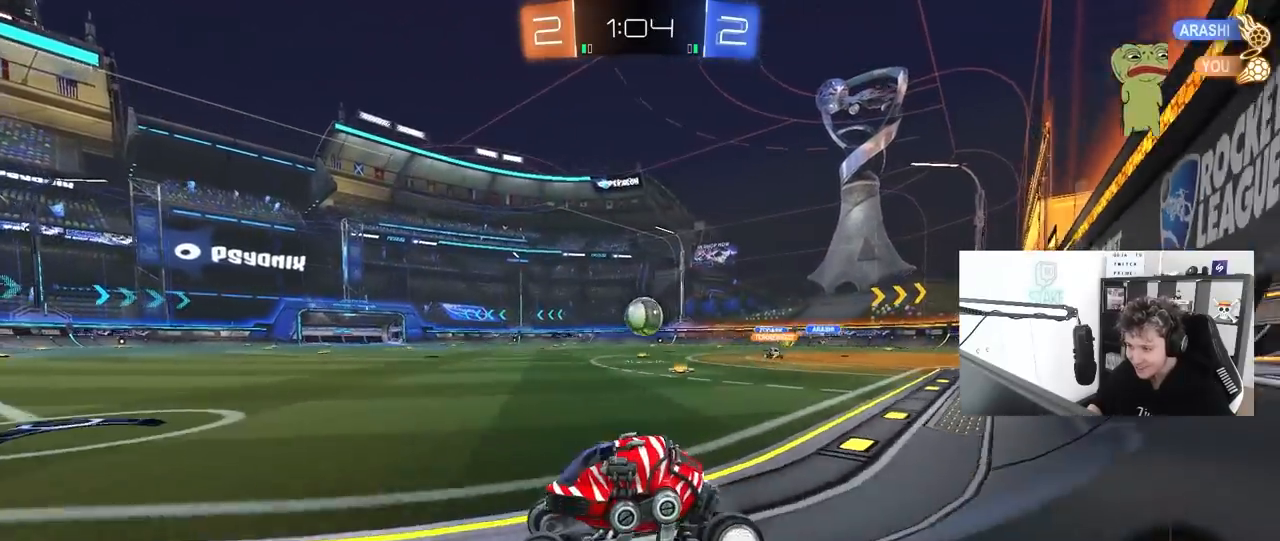
{"keys": [], "mouse": [], "mouse_move": "up", "events": [[17, "s", "down"], [100, "s", "up"], [433, "d", "up"]]}
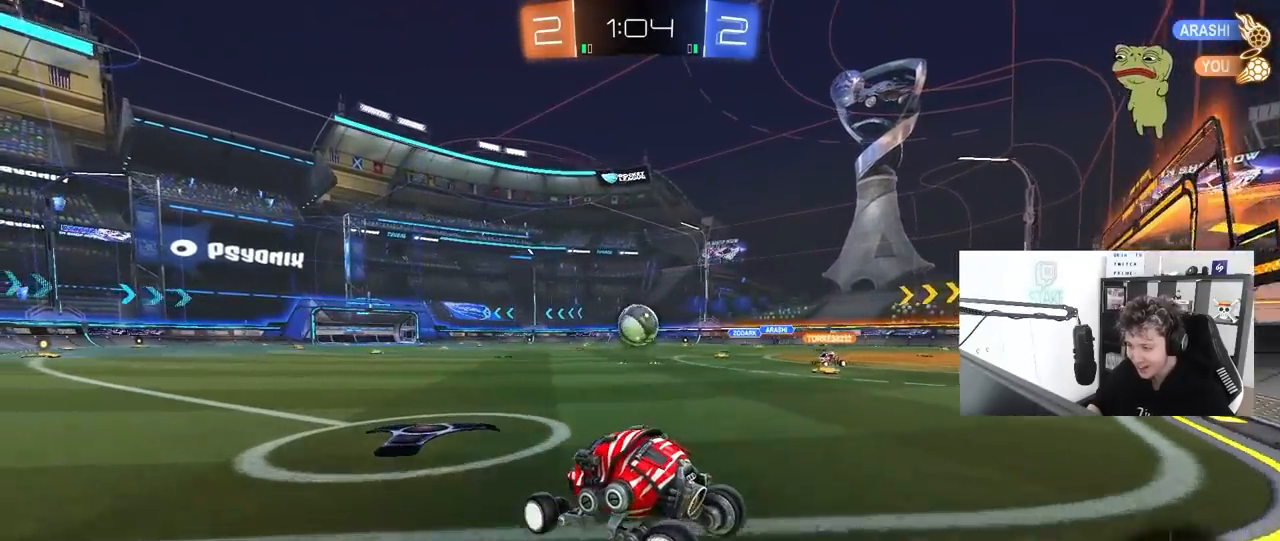
{"keys": ["w"], "mouse": [], "mouse_move": "still", "events": [[83, "s", "down"], [117, "d", "down"], [167, "s", "up"], [350, "w", "down"], [500, "d", "up"]]}
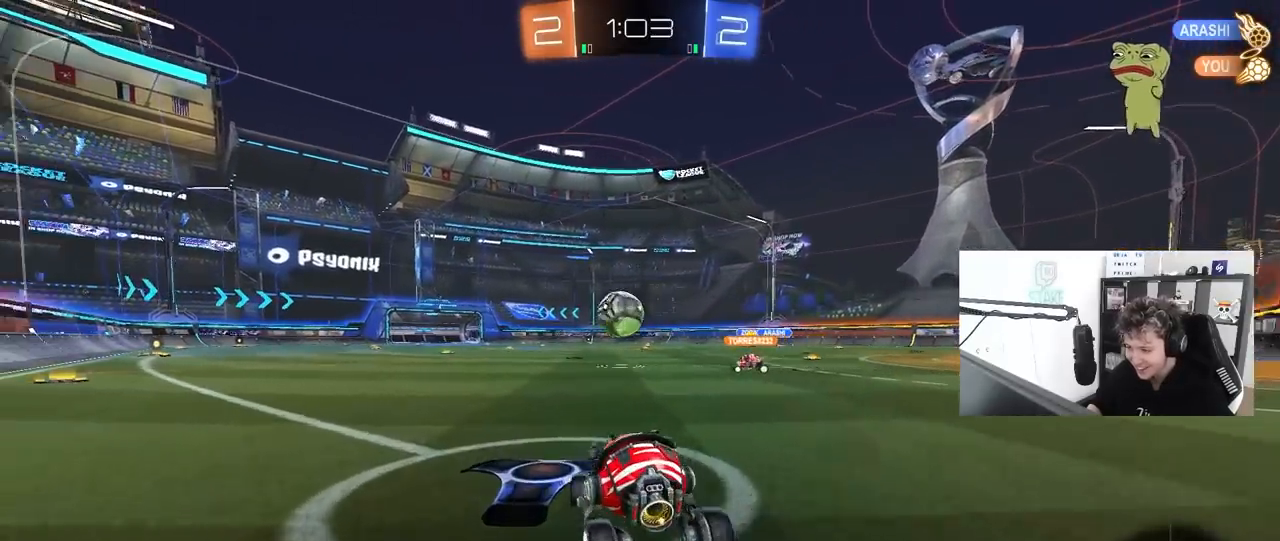
{"keys": ["d", "w"], "mouse": [], "mouse_move": "still", "events": [[133, "d", "down"]]}
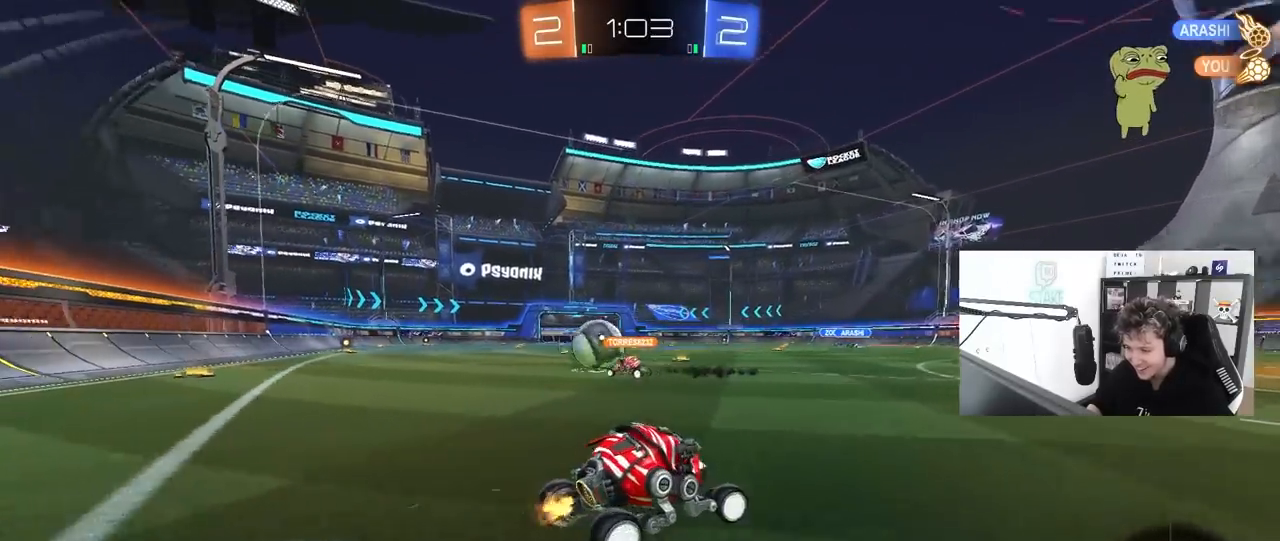
{"keys": ["a", "w"], "mouse": [], "mouse_move": "still", "events": [[400, "d", "up"], [433, "a", "down"]]}
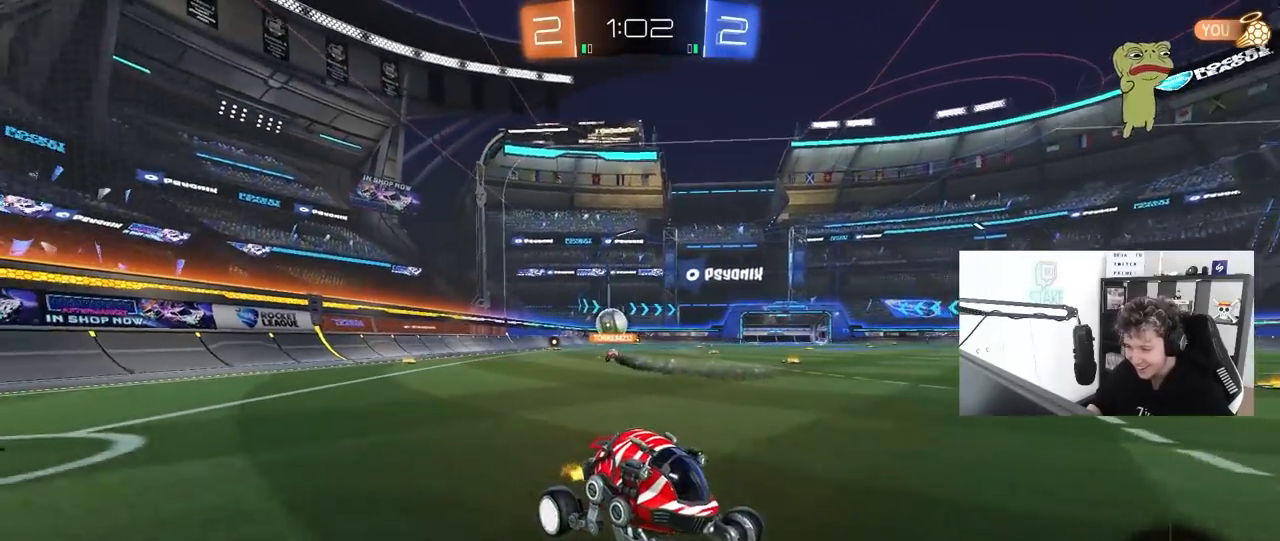
{"keys": ["a"], "mouse": [], "mouse_move": "still", "events": [[167, "a", "up"], [267, "a", "down"], [367, "w", "up"]]}
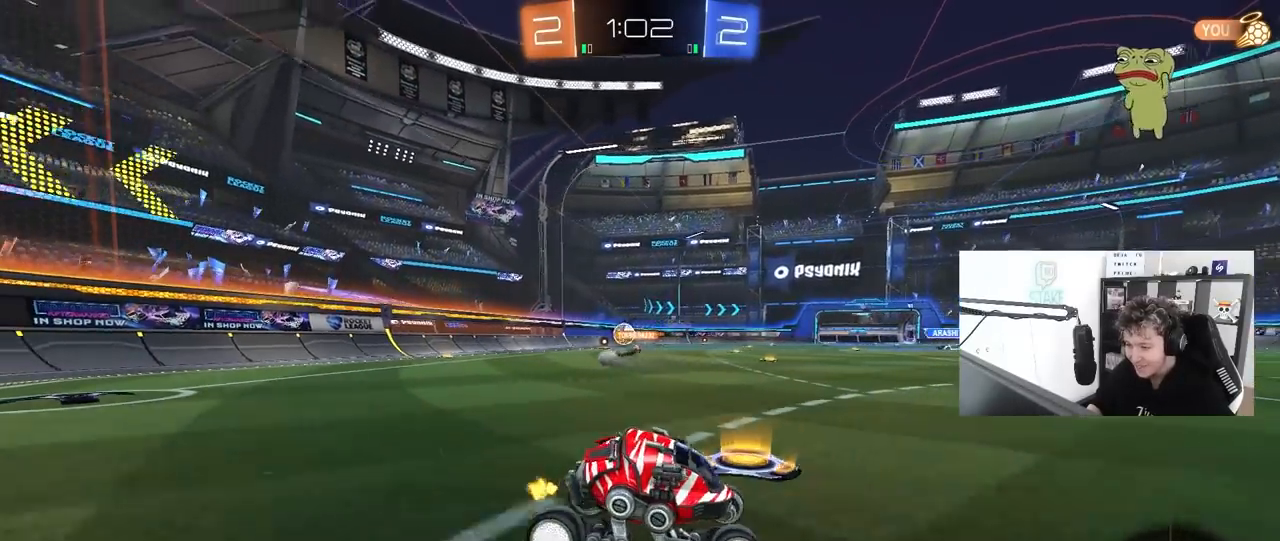
{"keys": ["w"], "mouse": [], "mouse_move": "still", "events": [[100, "w", "down"], [333, "a", "up"]]}